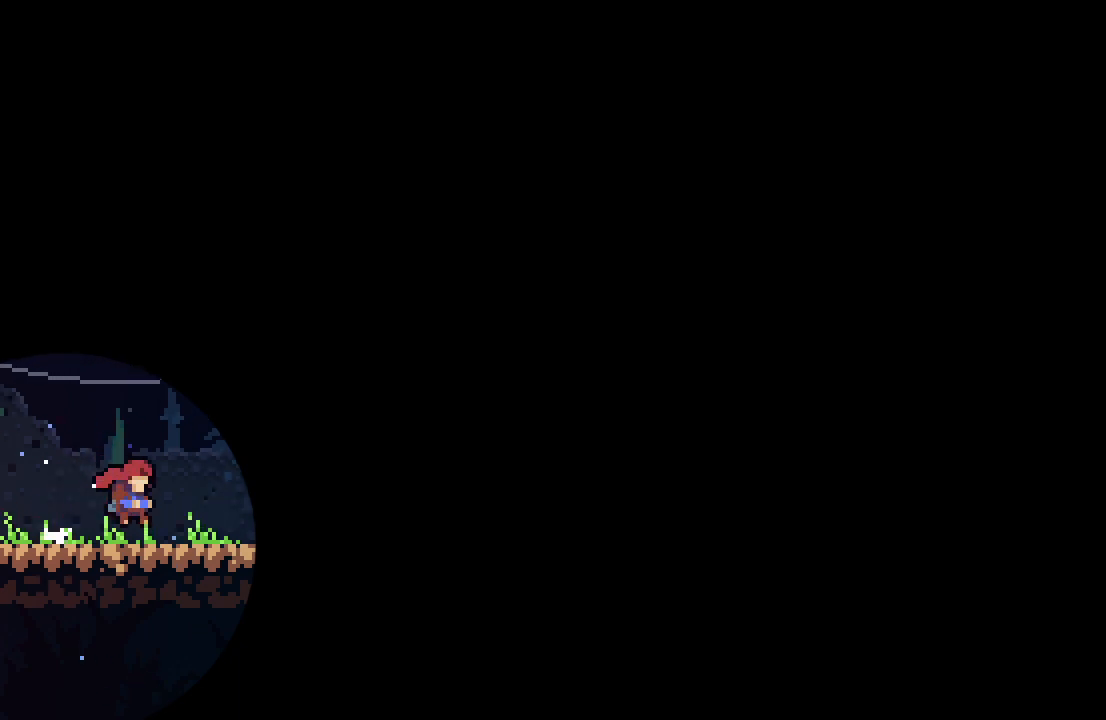
Gameplay with a controller (PlayStation layout); each line is a JSON object with the inputs held at the frame after it (dt_ms = milliseconds from this image to that frame). "events" lists button and stick changes between this image and that frame as [ms after this image, input, new state], when the widget could be followed in between. Not read: L3 R2 R3.
{"dt_ms": 500, "buttons": ["CIRCLE", "DPAD_RIGHT"], "left_stick": "center", "right_stick": "center", "events": [[67, "CIRCLE", "down"], [117, "CIRCLE", "up"], [400, "CIRCLE", "down"]]}
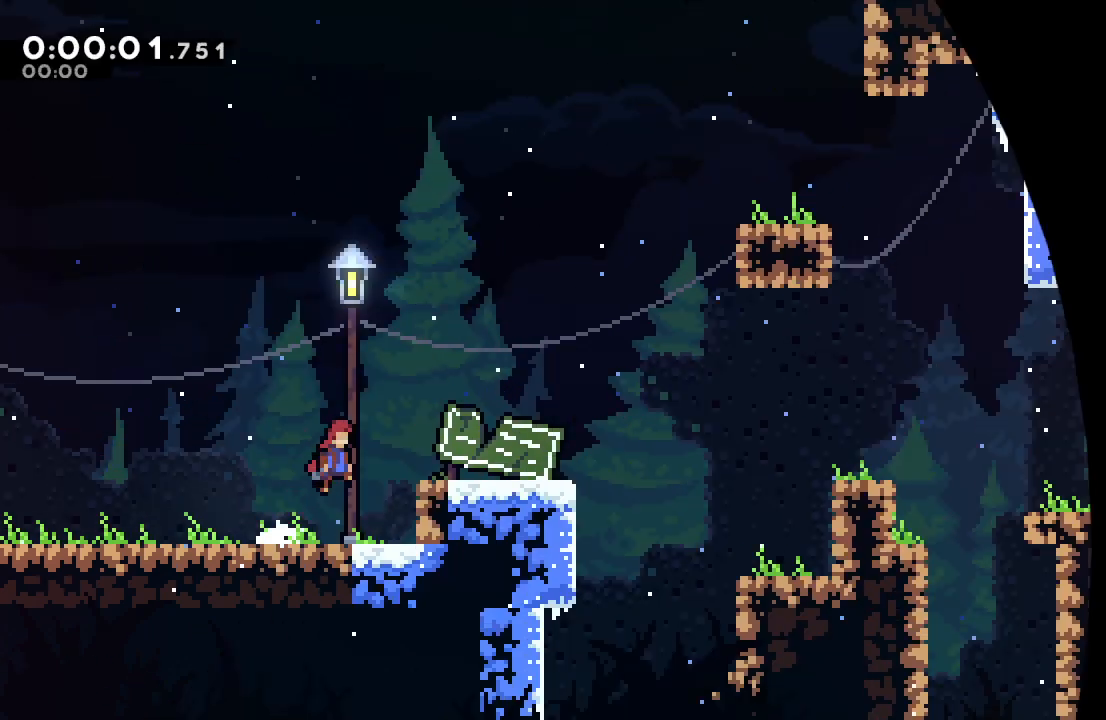
{"dt_ms": 1000, "buttons": ["CIRCLE", "R1", "DPAD_RIGHT"], "left_stick": "center", "right_stick": "center"}
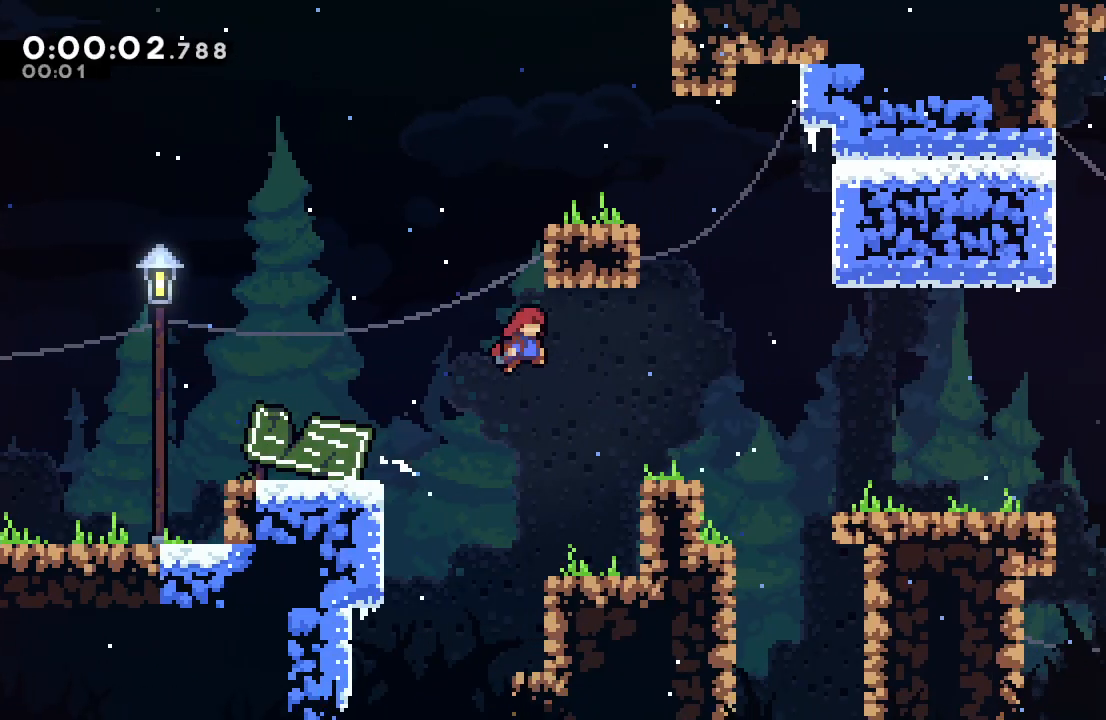
{"dt_ms": 500, "buttons": ["CIRCLE", "R1", "DPAD_RIGHT"], "left_stick": "center", "right_stick": "center", "events": [[300, "CIRCLE", "up"], [383, "CIRCLE", "down"]]}
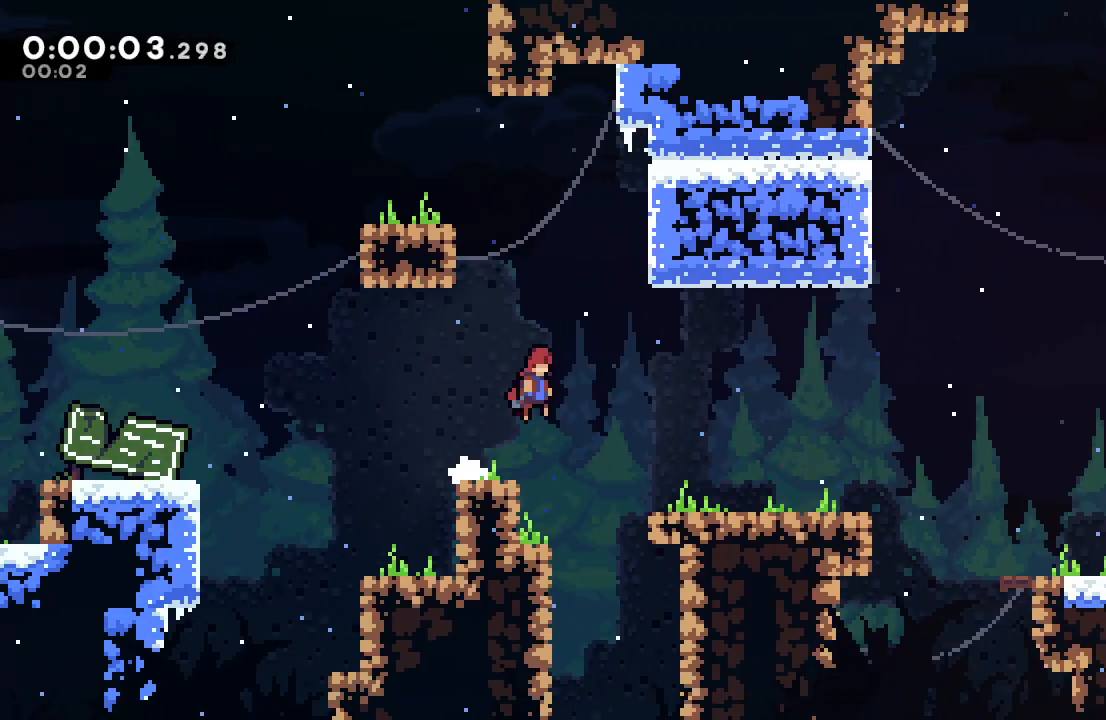
{"dt_ms": 500, "buttons": ["DPAD_RIGHT"], "left_stick": "center", "right_stick": "center", "events": [[33, "CIRCLE", "up"], [50, "R1", "up"], [383, "CIRCLE", "down"], [433, "CIRCLE", "up"]]}
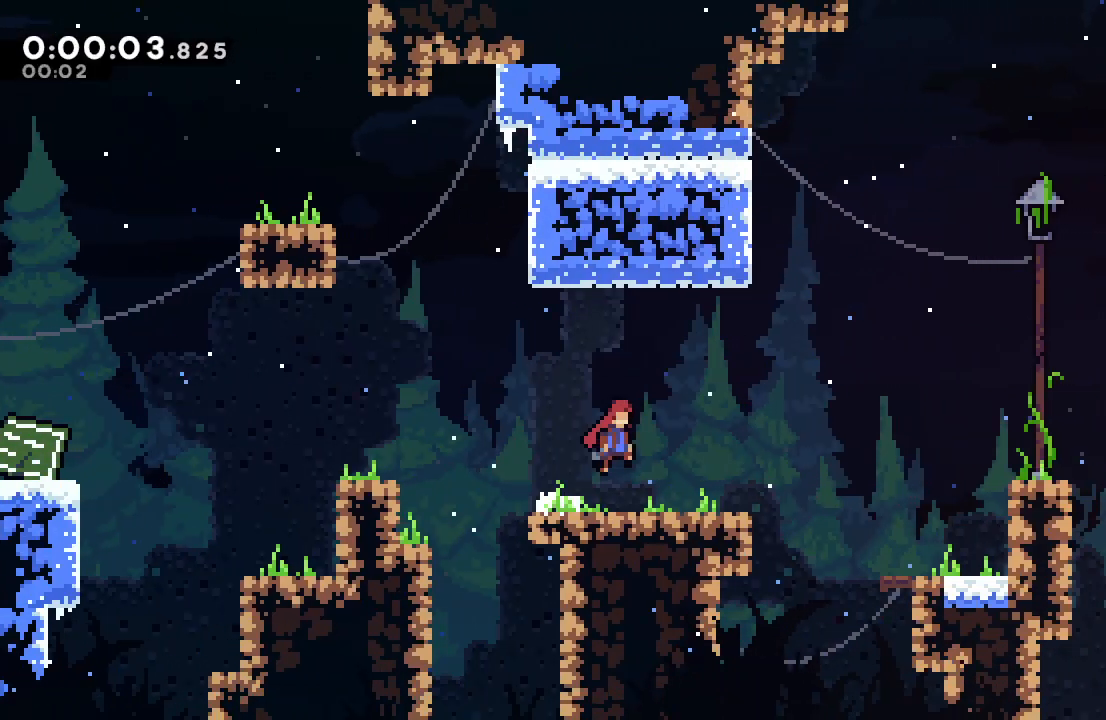
{"dt_ms": 500, "buttons": ["DPAD_RIGHT"], "left_stick": "center", "right_stick": "center", "events": [[233, "CIRCLE", "down"], [317, "CIRCLE", "up"]]}
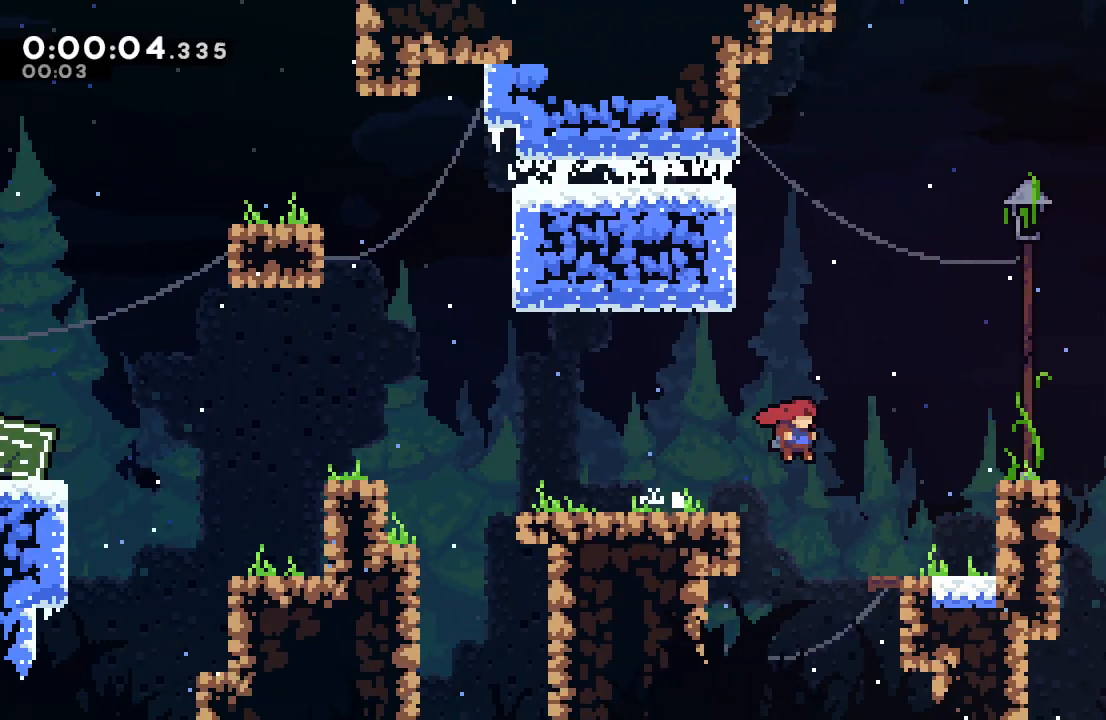
{"dt_ms": 500, "buttons": ["R1", "DPAD_RIGHT"], "left_stick": "center", "right_stick": "center", "events": [[217, "CIRCLE", "down"], [283, "R1", "down"], [467, "CIRCLE", "up"]]}
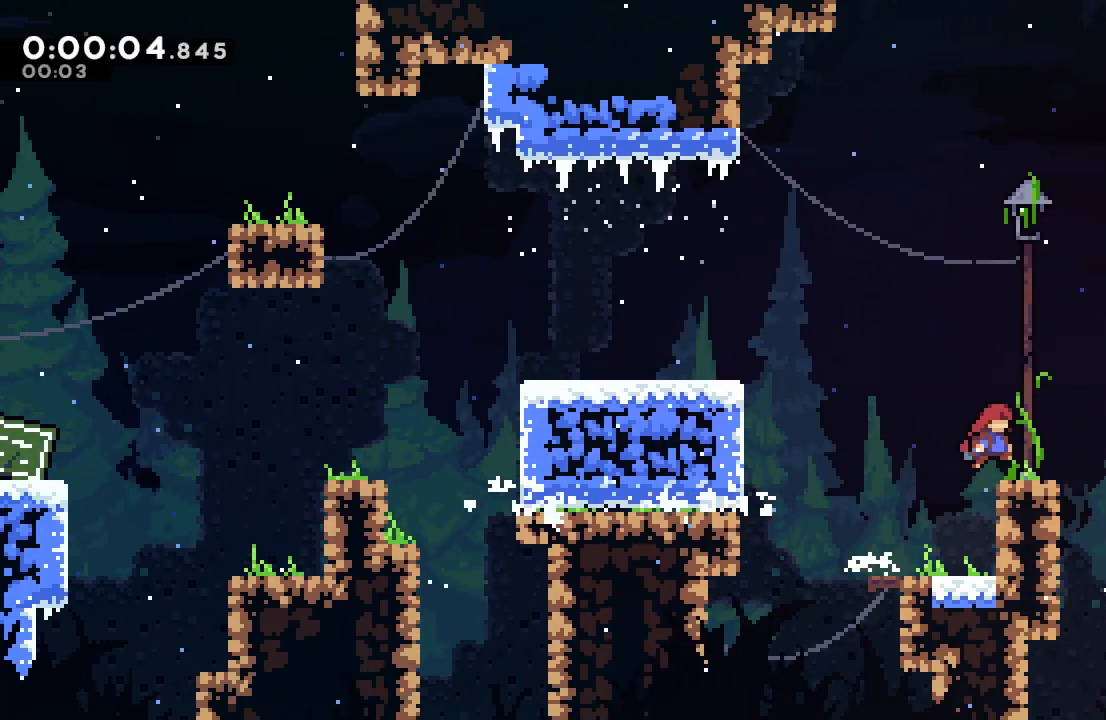
{"dt_ms": 500, "buttons": ["DPAD_RIGHT"], "left_stick": "center", "right_stick": "center", "events": [[133, "CIRCLE", "down"], [200, "CIRCLE", "up"], [200, "R1", "up"]]}
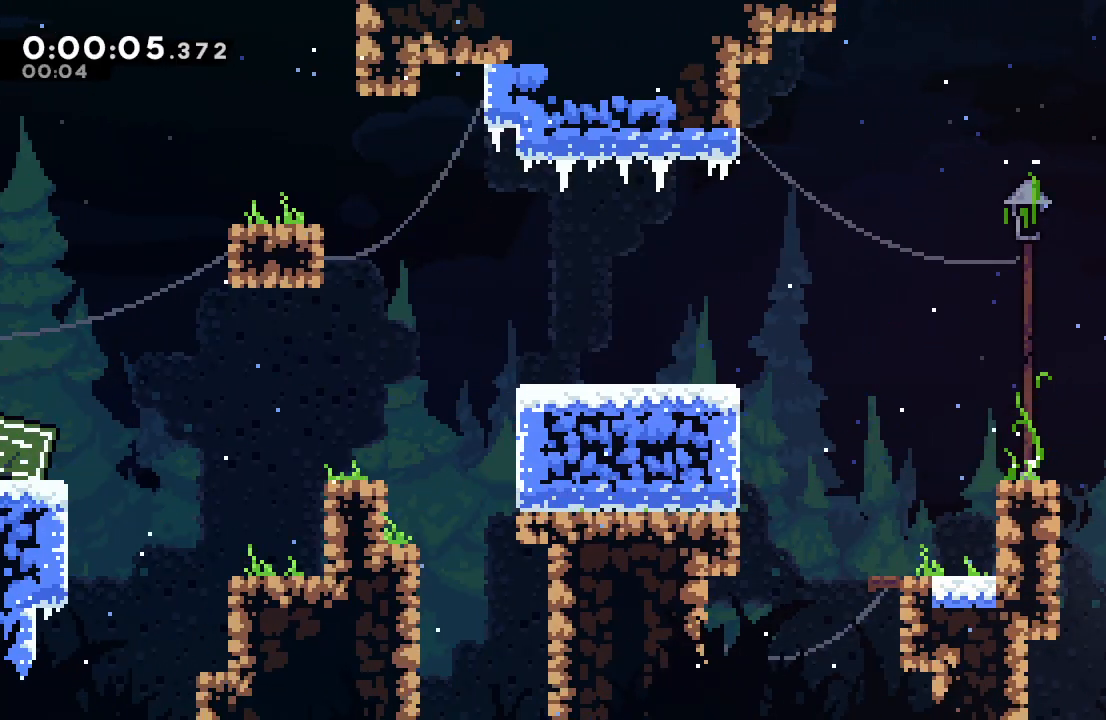
{"dt_ms": 500, "buttons": ["DPAD_RIGHT"], "left_stick": "center", "right_stick": "center", "events": [[133, "CIRCLE", "down"], [200, "CIRCLE", "up"]]}
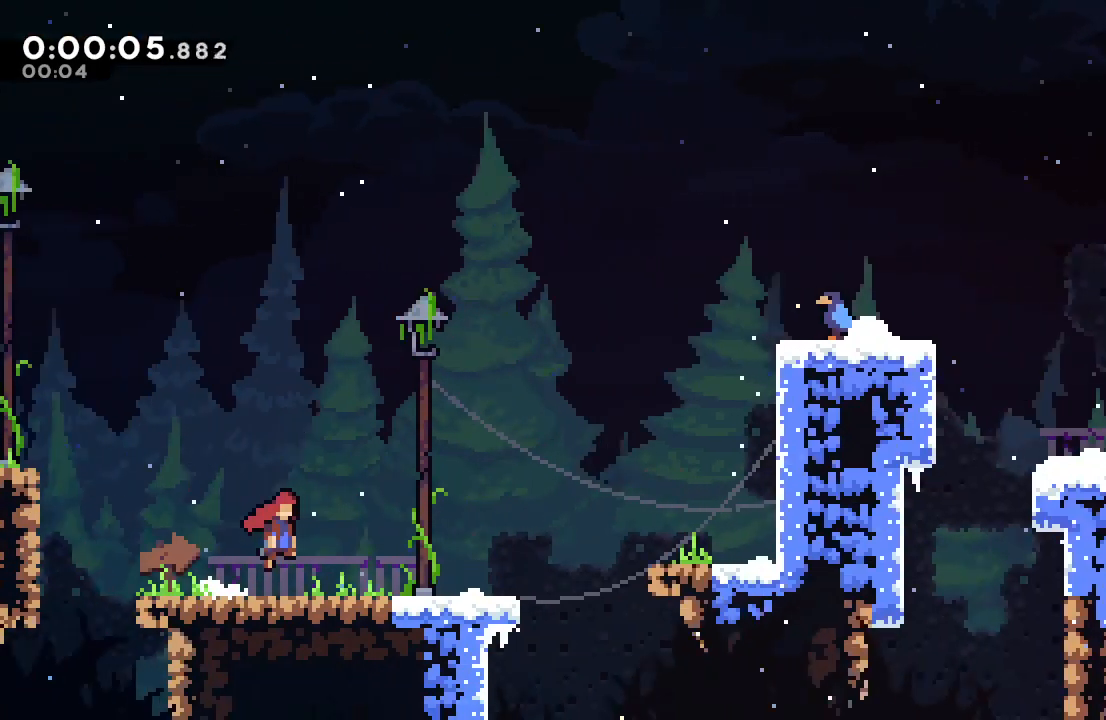
{"dt_ms": 500, "buttons": ["DPAD_RIGHT"], "left_stick": "center", "right_stick": "center", "events": []}
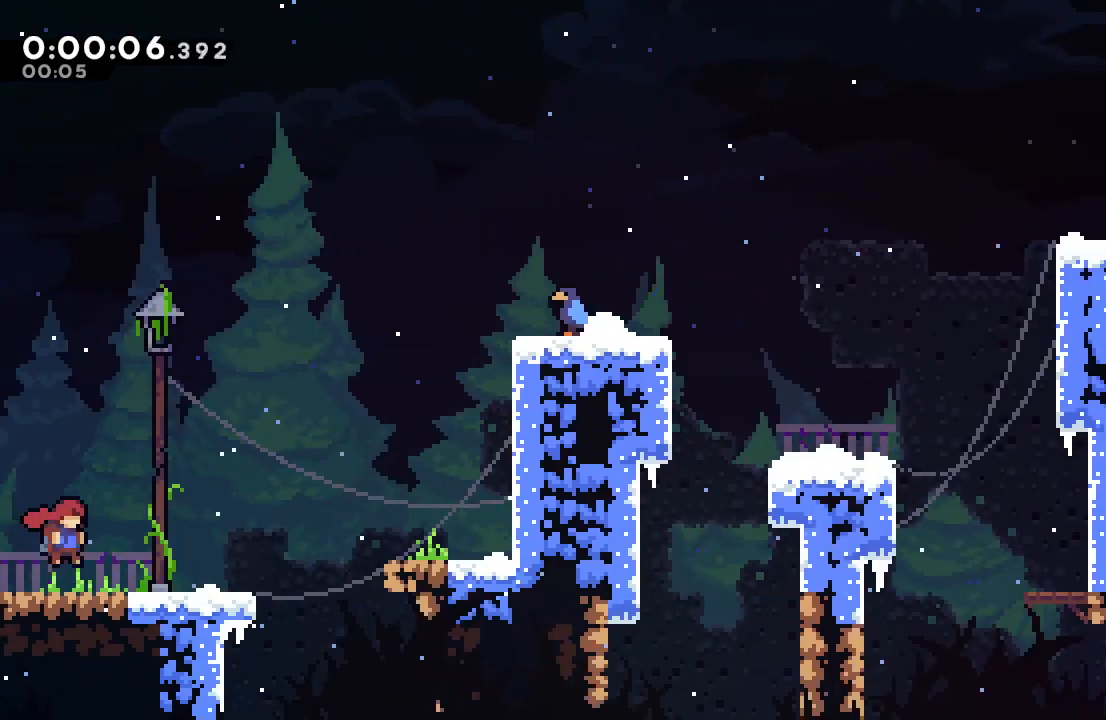
{"dt_ms": 500, "buttons": ["CIRCLE", "DPAD_RIGHT"], "left_stick": "center", "right_stick": "center", "events": [[83, "CIRCLE", "down"], [117, "CIRCLE", "up"], [367, "CIRCLE", "down"]]}
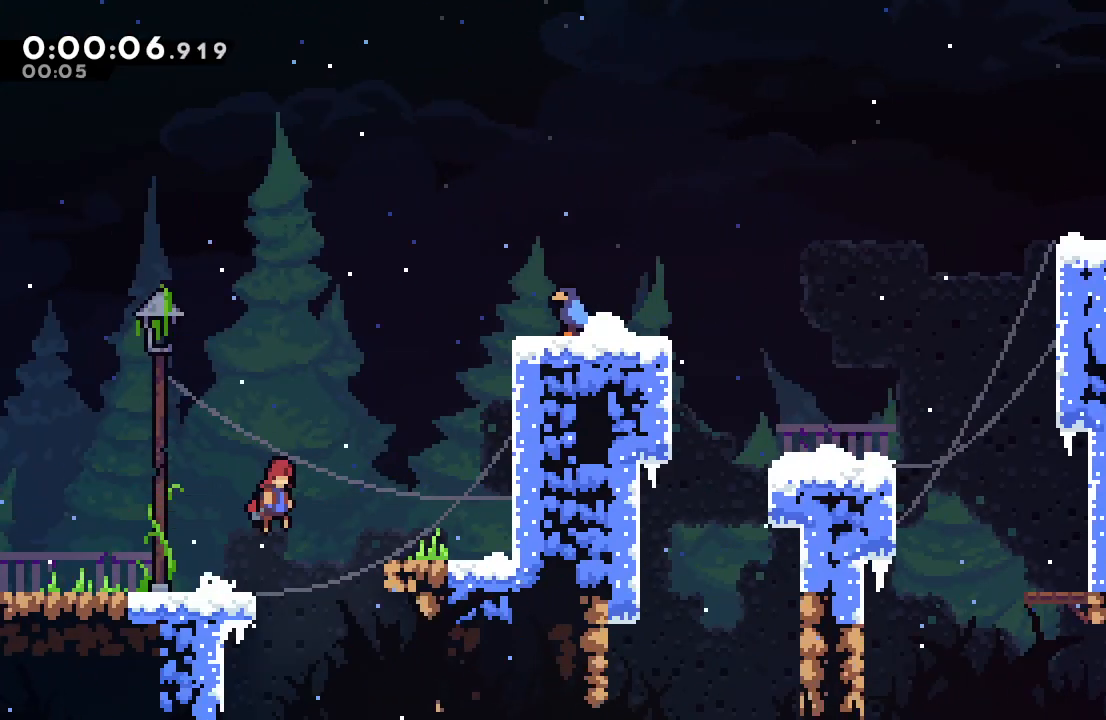
{"dt_ms": 500, "buttons": ["CIRCLE", "R1", "DPAD_RIGHT"], "left_stick": "center", "right_stick": "center", "events": [[67, "CIRCLE", "up"], [317, "CIRCLE", "down"], [383, "R1", "down"]]}
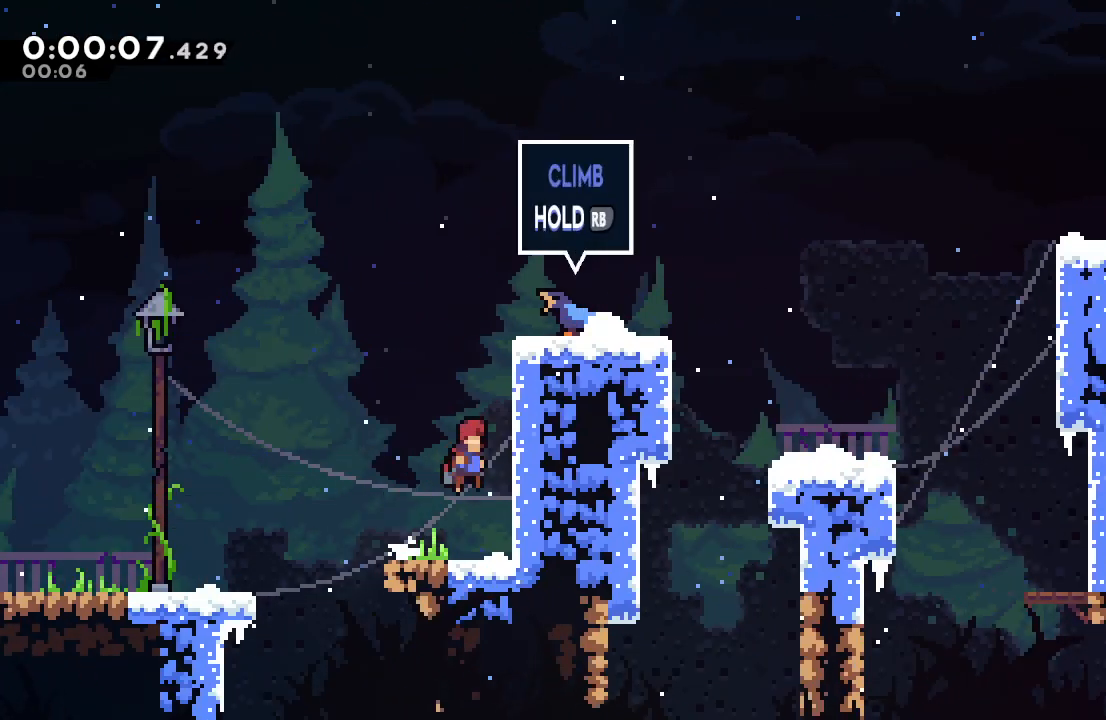
{"dt_ms": 500, "buttons": ["DPAD_RIGHT"], "left_stick": "center", "right_stick": "center", "events": [[83, "L2", "down"], [150, "L2", "up"], [200, "L2", "down"], [283, "L2", "up"], [350, "L2", "down"], [450, "L2", "up"], [483, "CIRCLE", "up"], [500, "R1", "up"]]}
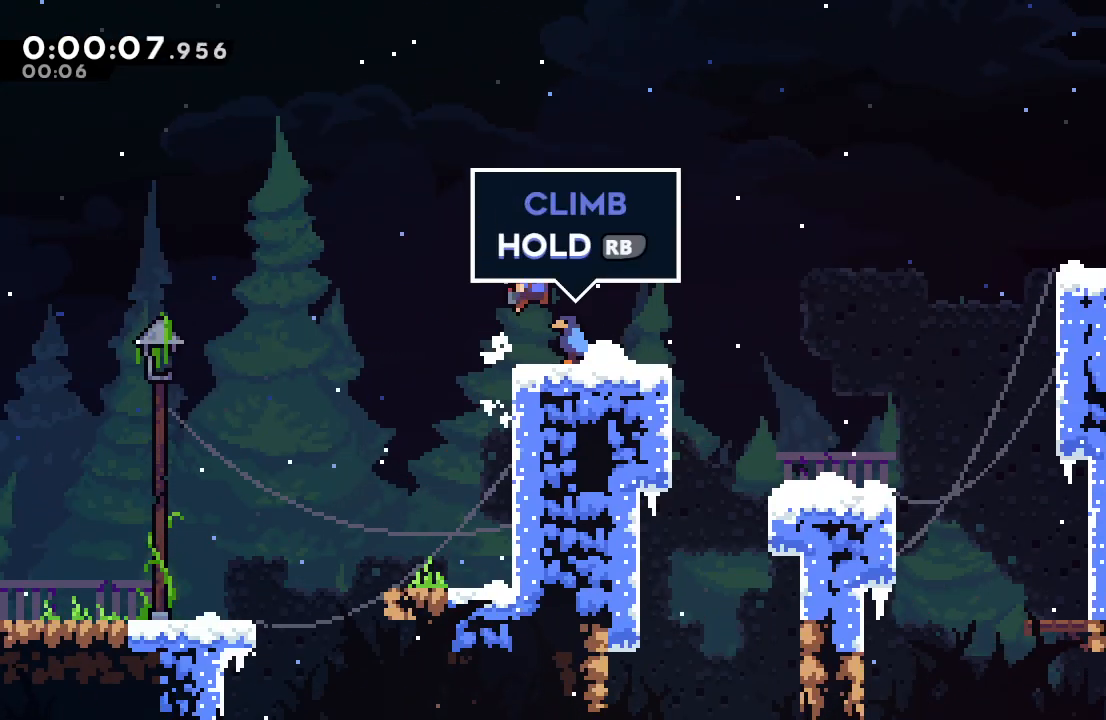
{"dt_ms": 500, "buttons": ["DPAD_RIGHT"], "left_stick": "center", "right_stick": "center", "events": [[350, "CIRCLE", "down"], [400, "CIRCLE", "up"]]}
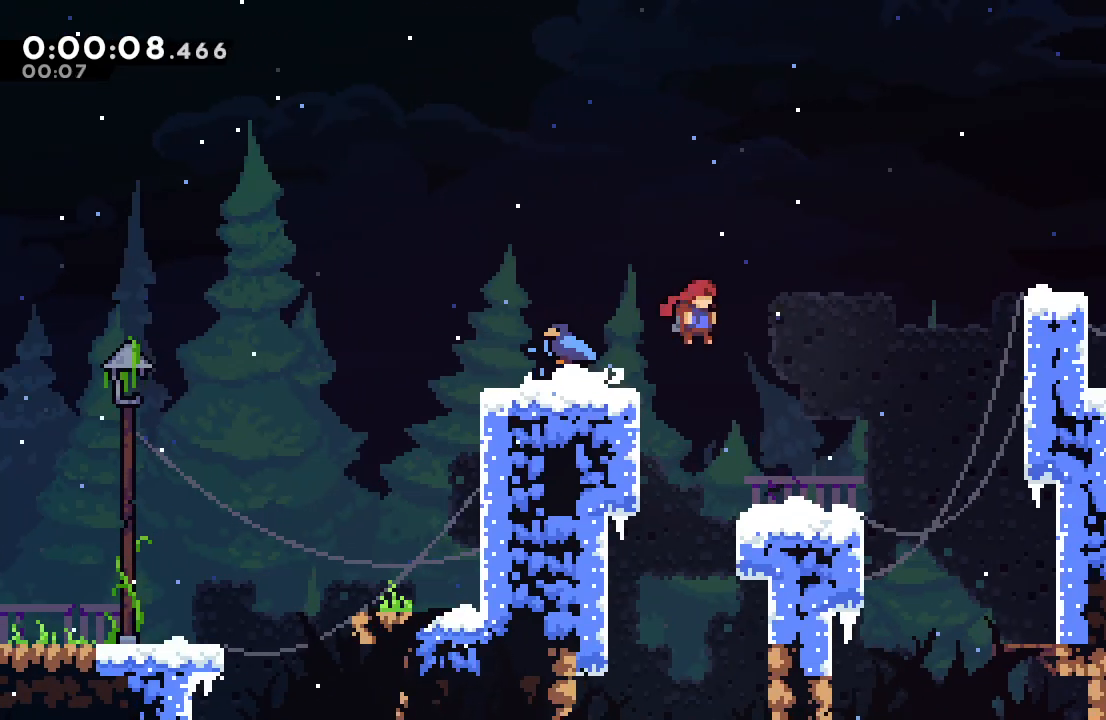
{"dt_ms": 500, "buttons": ["CIRCLE", "DPAD_RIGHT"], "left_stick": "center", "right_stick": "center", "events": [[500, "CIRCLE", "down"]]}
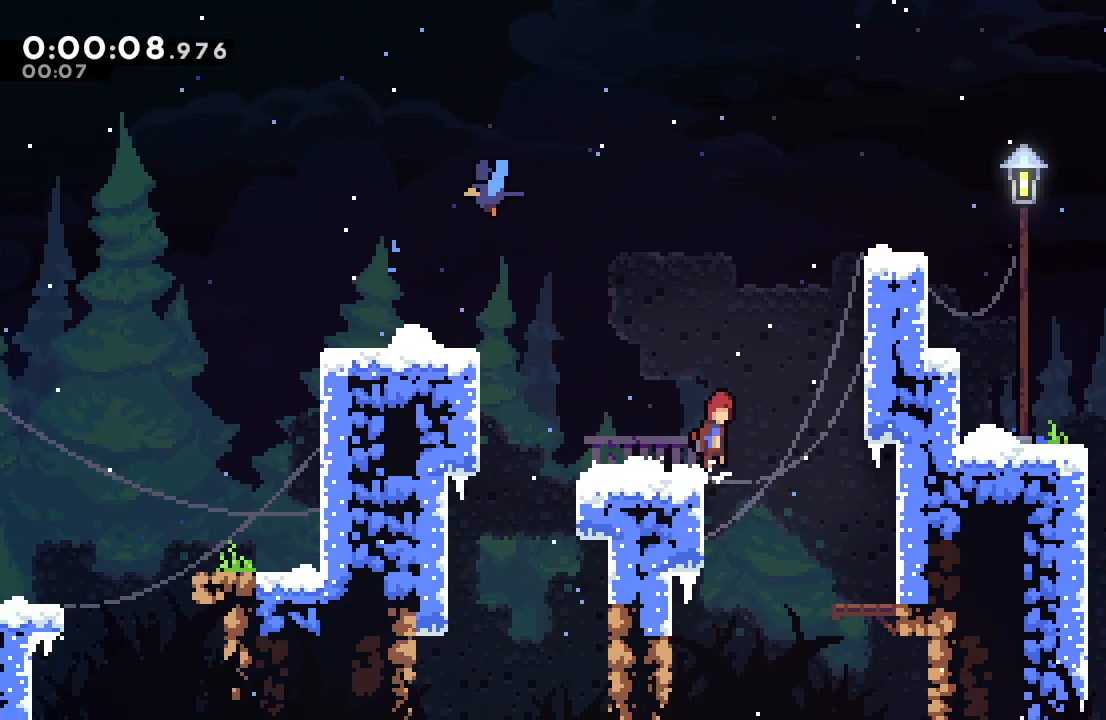
{"dt_ms": 1000, "buttons": ["DPAD_RIGHT"], "left_stick": "center", "right_stick": "center"}
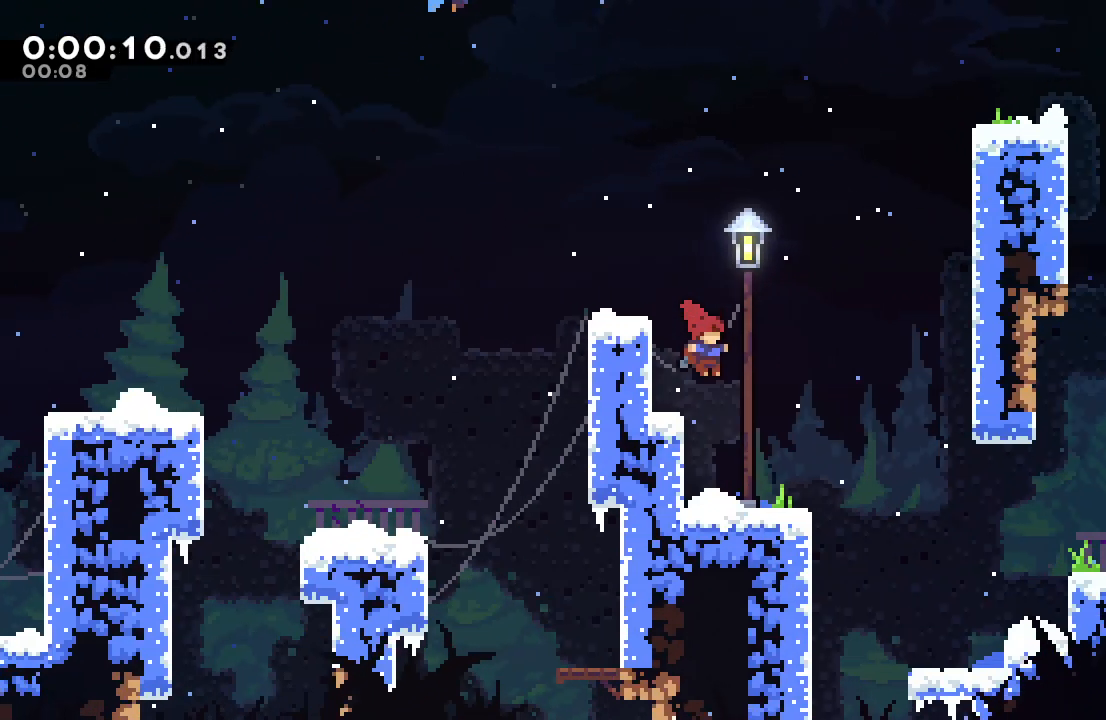
{"dt_ms": 500, "buttons": ["R1", "DPAD_RIGHT"], "left_stick": "center", "right_stick": "center", "events": [[267, "CIRCLE", "down"], [317, "CIRCLE", "up"], [400, "R1", "down"]]}
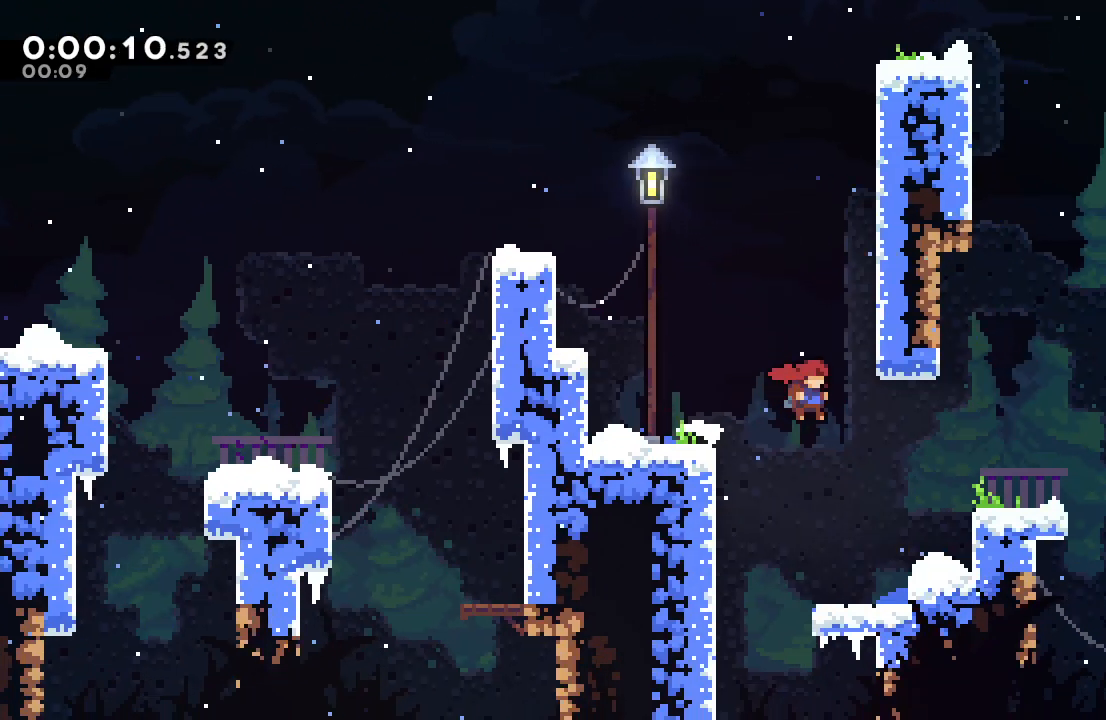
{"dt_ms": 500, "buttons": ["DPAD_RIGHT"], "left_stick": "center", "right_stick": "center", "events": [[300, "CIRCLE", "down"], [433, "CIRCLE", "up"], [467, "R1", "up"]]}
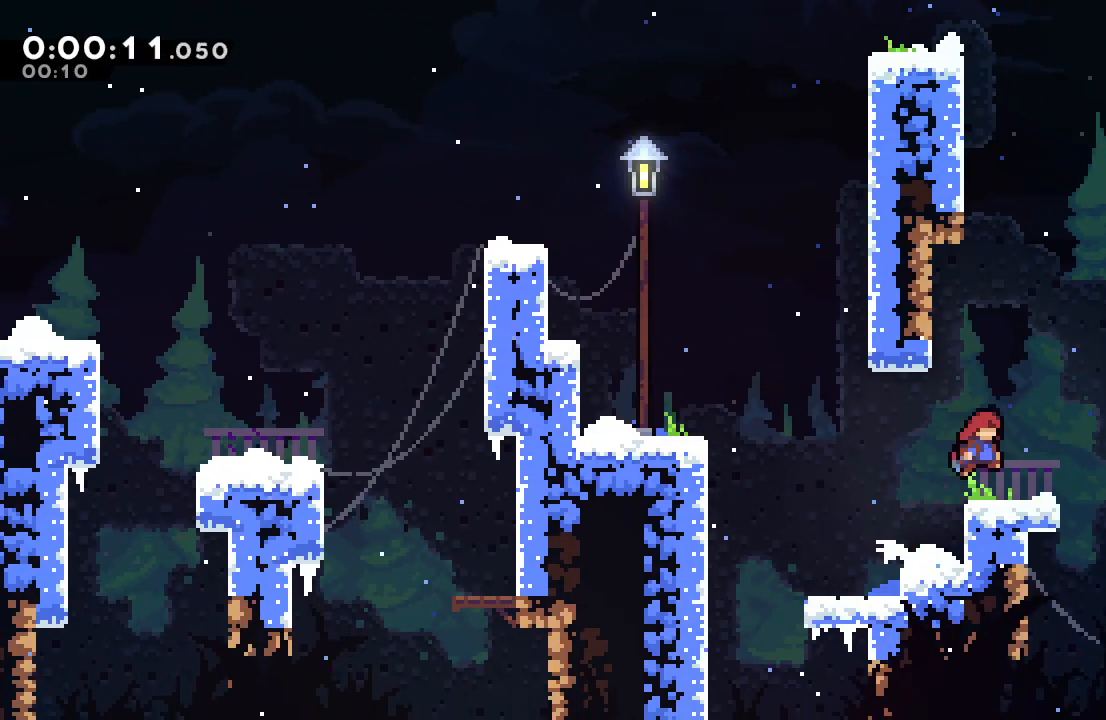
{"dt_ms": 500, "buttons": ["CIRCLE", "R1", "DPAD_RIGHT"], "left_stick": "center", "right_stick": "center", "events": [[217, "CIRCLE", "down"], [233, "R1", "down"]]}
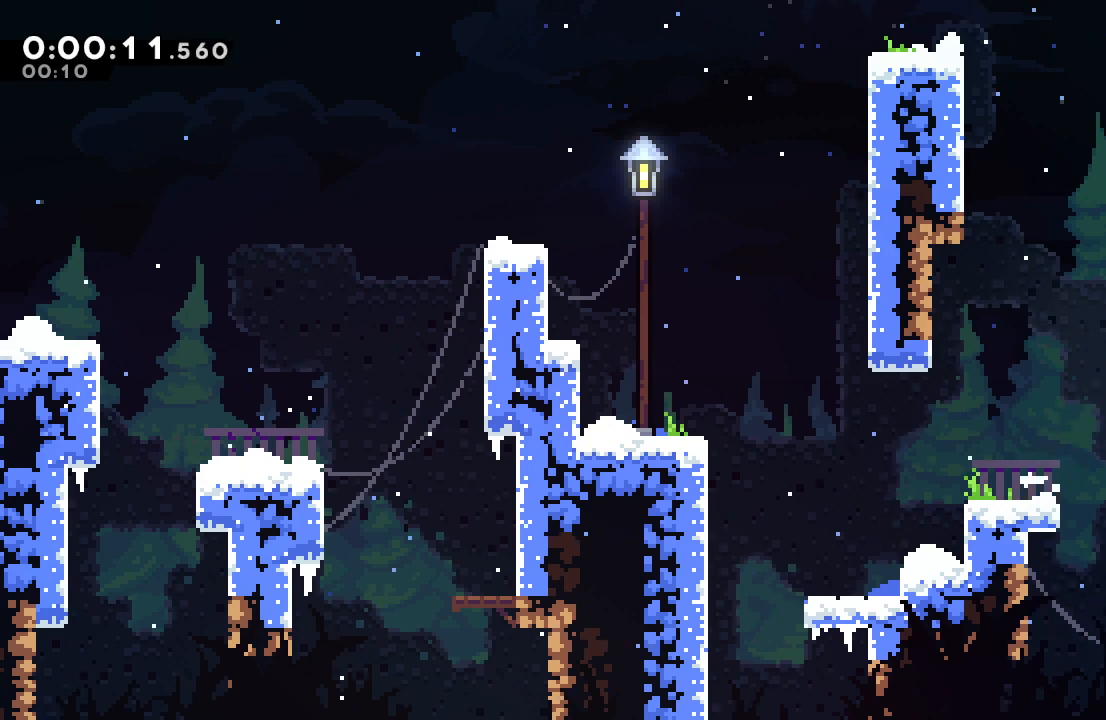
{"dt_ms": 500, "buttons": ["DPAD_RIGHT"], "left_stick": "center", "right_stick": "center", "events": [[33, "L2", "down"], [83, "L2", "up"], [150, "L2", "down"], [283, "L2", "up"], [300, "CIRCLE", "up"], [317, "R1", "up"]]}